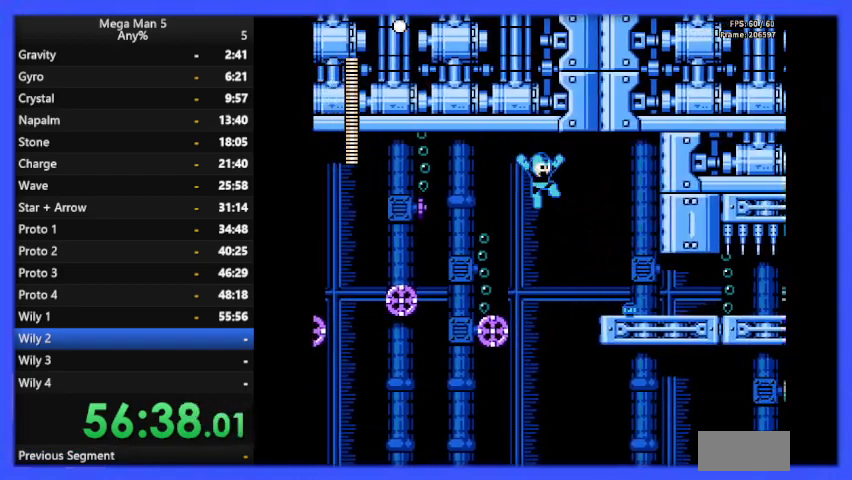
Gameplay with a controller (Nintendo layout); each line is a JSON object with the inputs held at the frame after it. "events" lists button and stick changes between this image and that frame as [ms after this image, input, new state], when the widget could be followed in between. Not read: L3 R3.
{"buttons": ["B", "DPAD_RIGHT"], "events": [[300, "A", "up"]]}
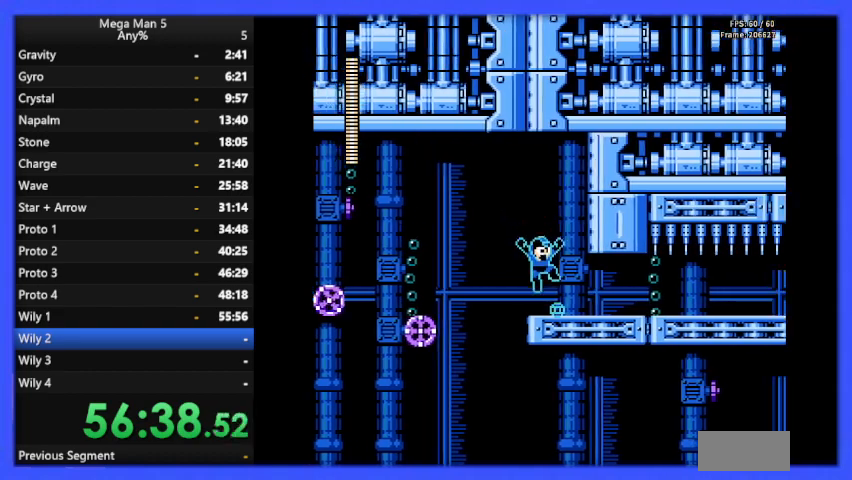
{"buttons": ["B", "DPAD_RIGHT"], "events": []}
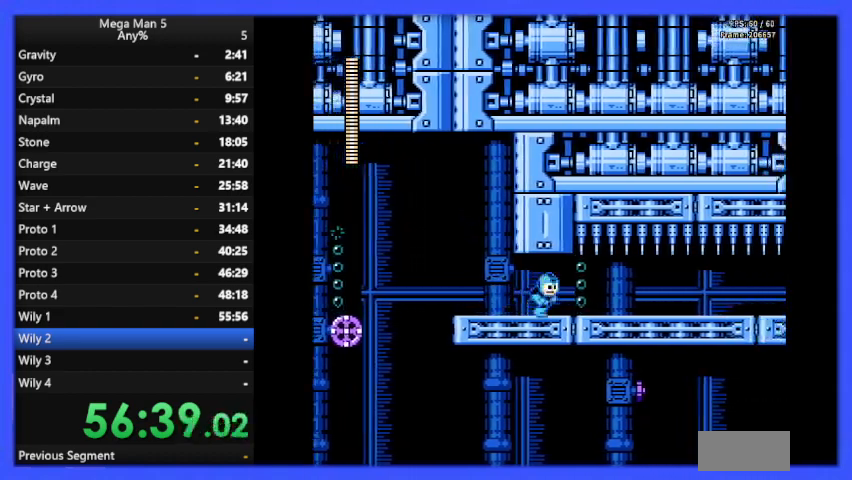
{"buttons": ["B", "DPAD_RIGHT"], "events": []}
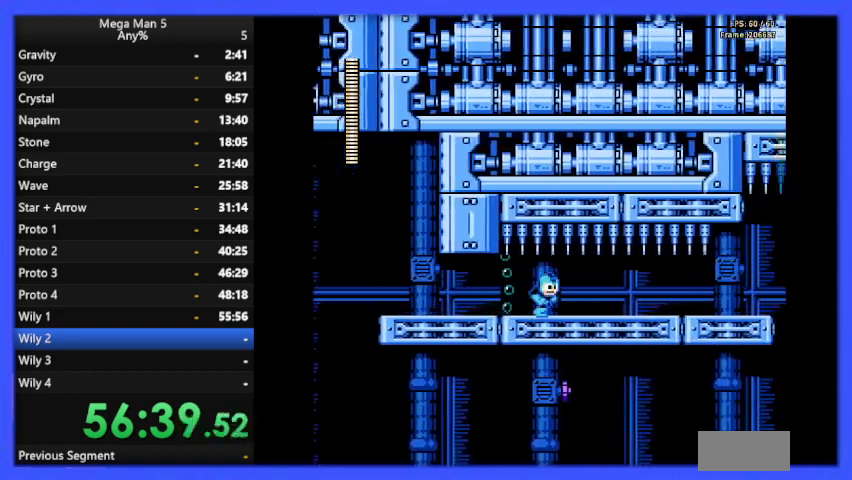
{"buttons": ["B", "DPAD_RIGHT"], "events": [[367, "DPAD_DOWN", "down"], [400, "A", "down"], [467, "DPAD_DOWN", "up"], [500, "A", "up"]]}
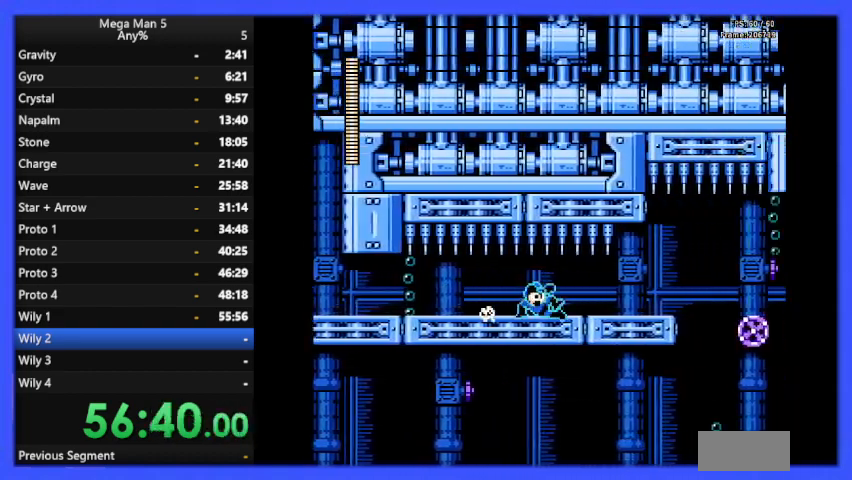
{"buttons": ["B", "DPAD_RIGHT"], "events": [[367, "DPAD_RIGHT", "up"], [467, "DPAD_RIGHT", "down"]]}
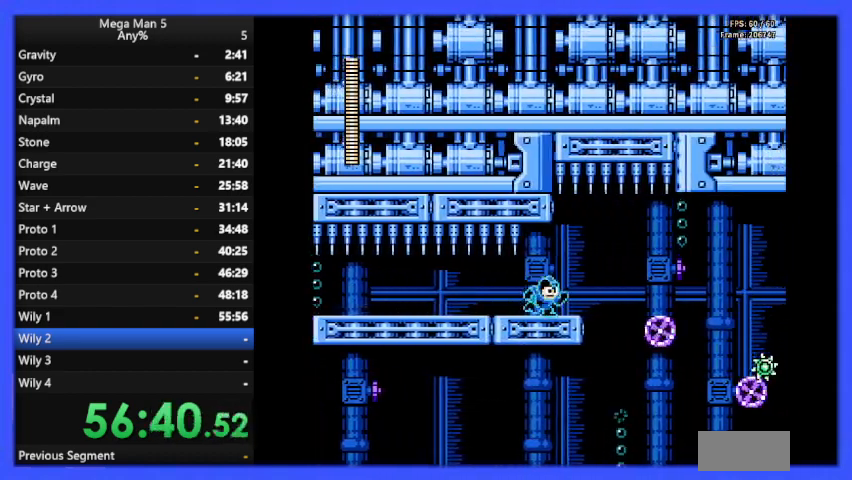
{"buttons": ["B", "DPAD_RIGHT"], "events": [[233, "DPAD_RIGHT", "up"], [500, "DPAD_RIGHT", "down"]]}
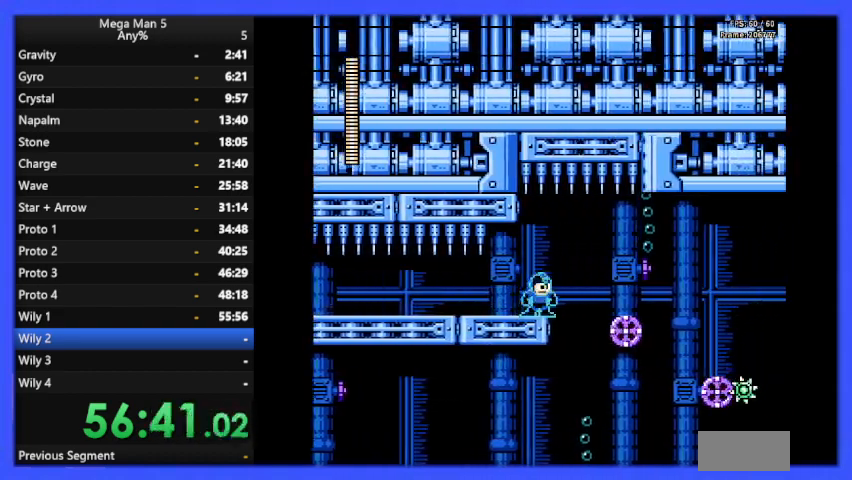
{"buttons": ["B", "DPAD_RIGHT"], "events": [[33, "A", "down"], [167, "A", "up"]]}
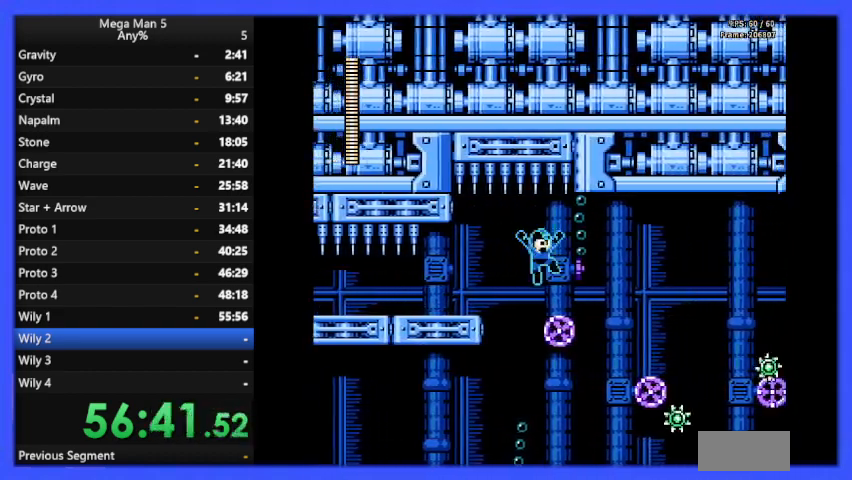
{"buttons": ["B", "DPAD_RIGHT"], "events": [[33, "DPAD_RIGHT", "up"], [133, "DPAD_RIGHT", "down"], [300, "A", "down"], [400, "A", "up"]]}
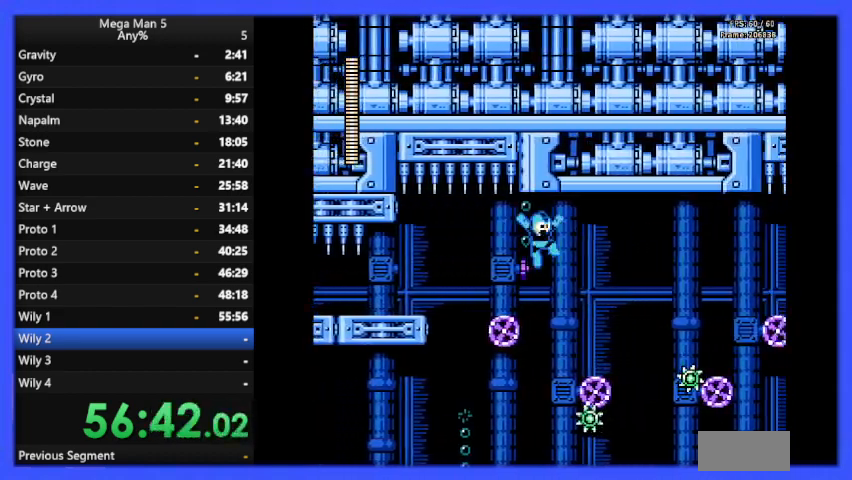
{"buttons": ["B"], "events": [[467, "DPAD_RIGHT", "up"]]}
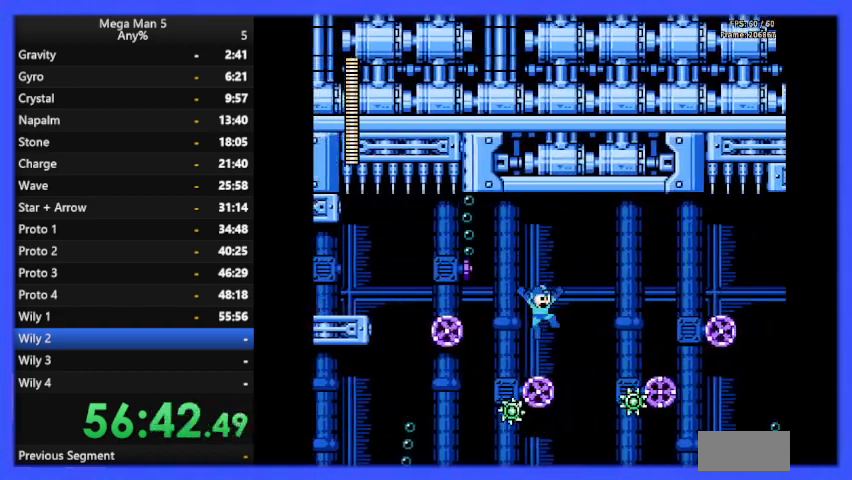
{"buttons": ["B", "DPAD_RIGHT"], "events": [[167, "DPAD_RIGHT", "down"], [233, "A", "down"], [467, "A", "up"]]}
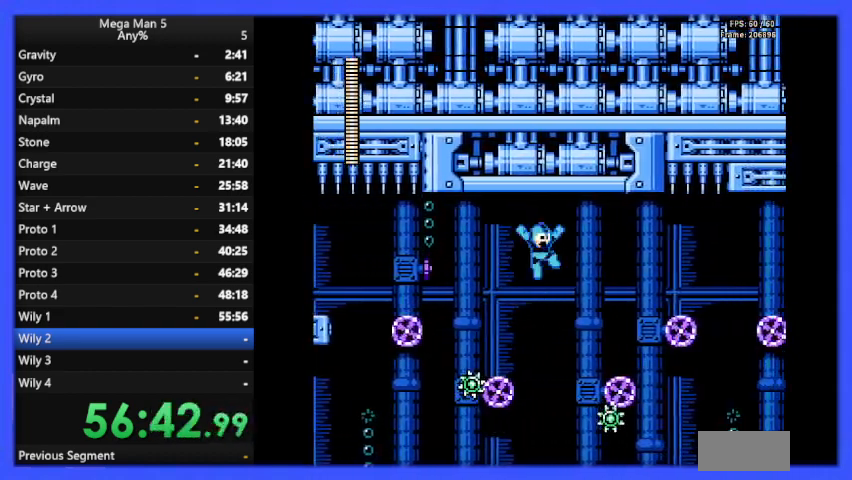
{"buttons": ["B", "DPAD_RIGHT"], "events": []}
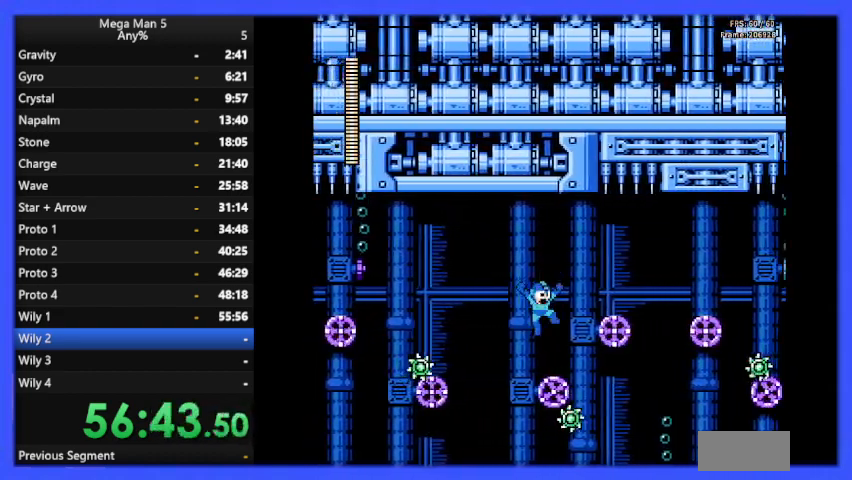
{"buttons": ["B", "DPAD_RIGHT"], "events": [[133, "DPAD_RIGHT", "up"], [267, "A", "down"], [267, "DPAD_RIGHT", "down"], [500, "A", "up"]]}
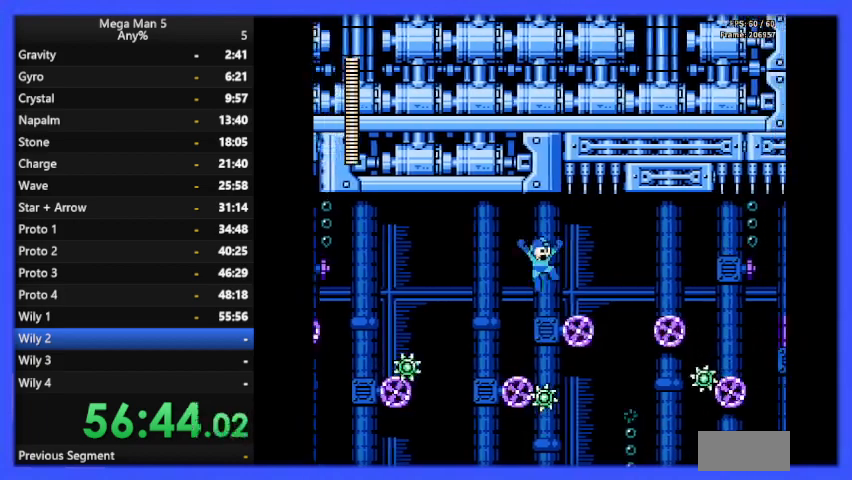
{"buttons": ["B", "DPAD_RIGHT"], "events": [[333, "DPAD_RIGHT", "up"], [433, "DPAD_RIGHT", "down"]]}
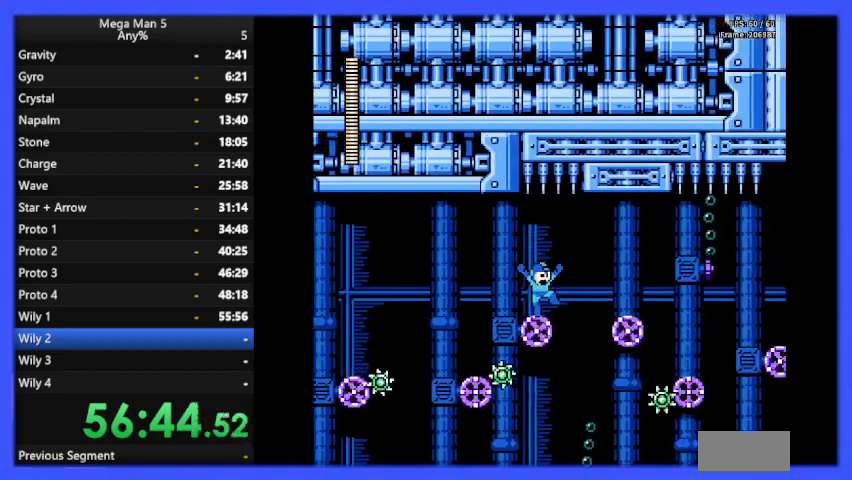
{"buttons": ["B", "DPAD_RIGHT"], "events": [[67, "A", "down"], [67, "DPAD_RIGHT", "up"], [100, "DPAD_RIGHT", "down"], [267, "A", "up"]]}
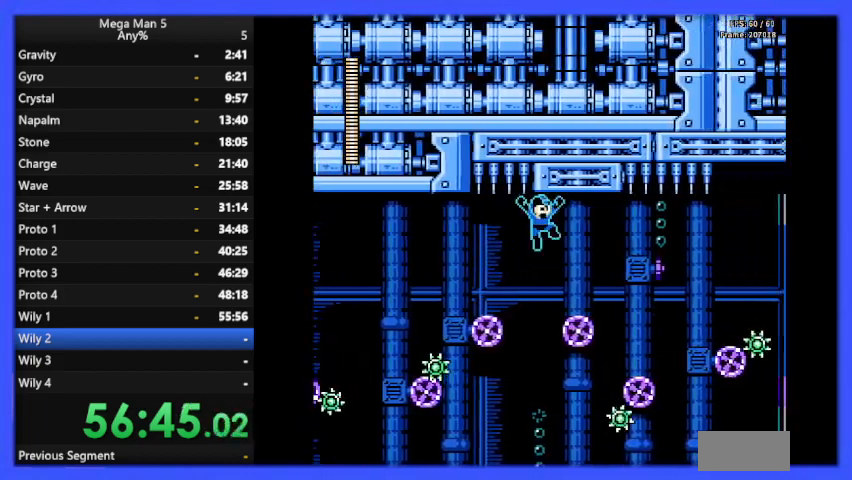
{"buttons": ["B", "DPAD_RIGHT"], "events": [[233, "DPAD_RIGHT", "up"], [367, "DPAD_RIGHT", "down"]]}
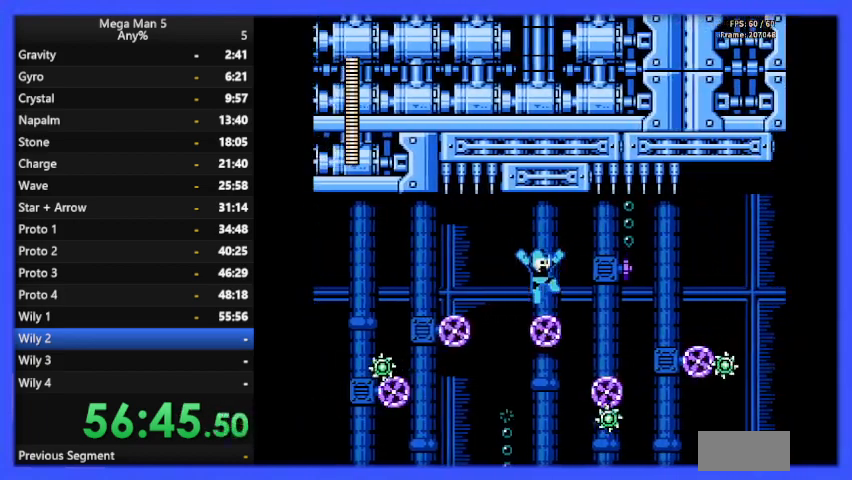
{"buttons": ["B", "DPAD_RIGHT"], "events": [[33, "DPAD_RIGHT", "up"], [67, "DPAD_RIGHT", "down"], [100, "A", "down"], [200, "A", "up"]]}
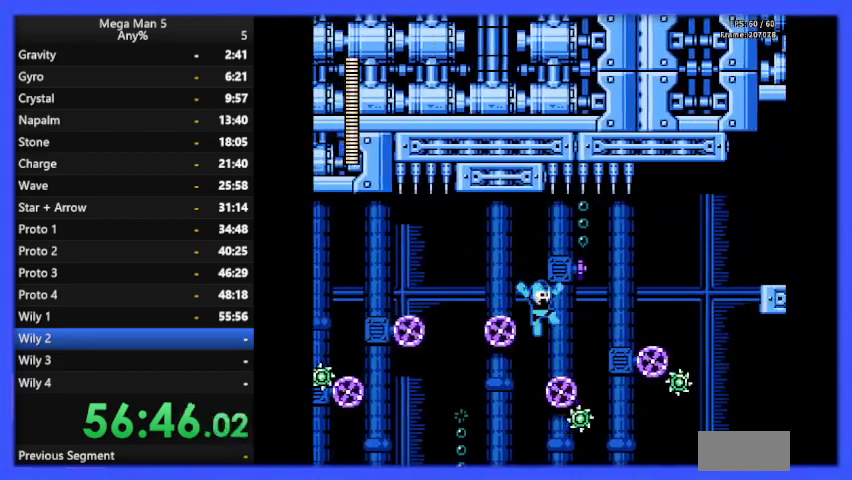
{"buttons": ["A", "B", "DPAD_RIGHT"], "events": [[233, "DPAD_RIGHT", "up"], [367, "DPAD_RIGHT", "down"], [467, "A", "down"]]}
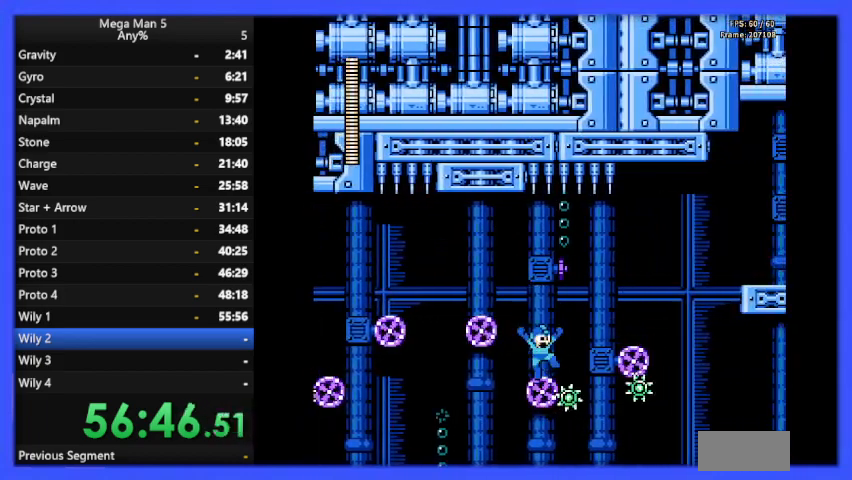
{"buttons": ["B", "DPAD_RIGHT"], "events": [[167, "A", "up"]]}
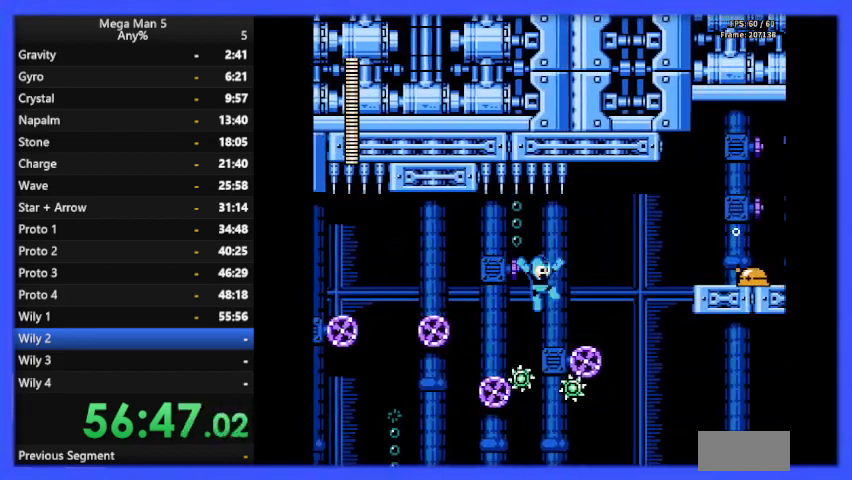
{"buttons": ["A", "B", "DPAD_RIGHT"], "events": [[433, "A", "down"]]}
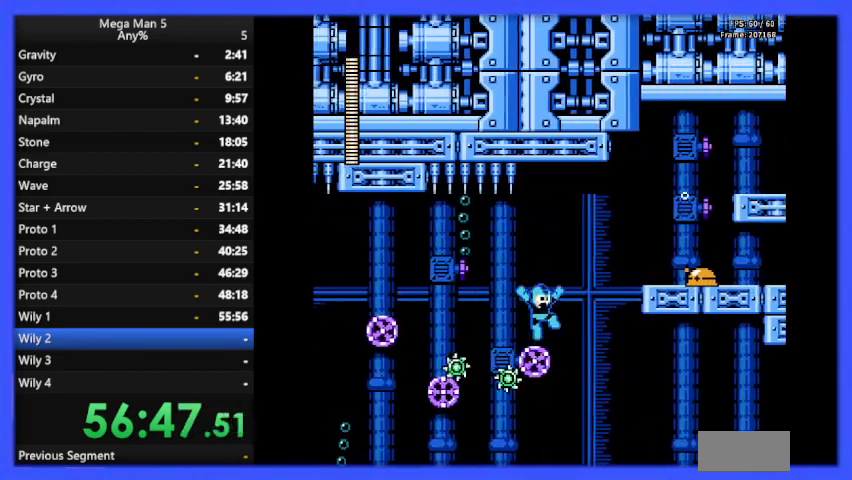
{"buttons": ["A", "B", "DPAD_RIGHT"], "events": []}
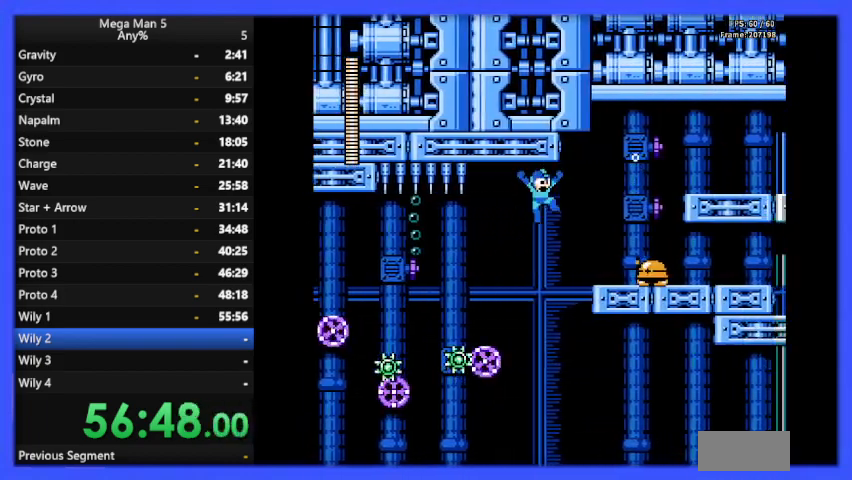
{"buttons": ["B", "DPAD_RIGHT"], "events": [[233, "A", "up"], [267, "B", "up"], [300, "B", "down"]]}
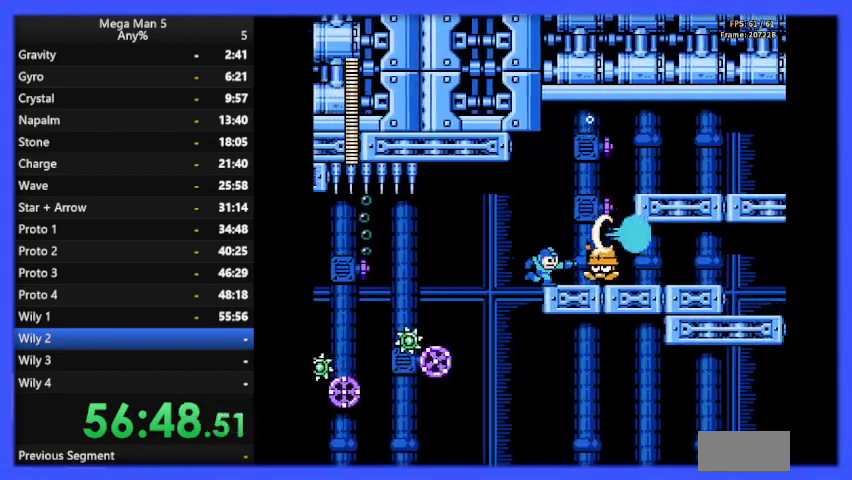
{"buttons": ["B", "DPAD_RIGHT"], "events": [[267, "DPAD_RIGHT", "up"], [433, "B", "up"], [500, "B", "down"], [500, "DPAD_RIGHT", "down"]]}
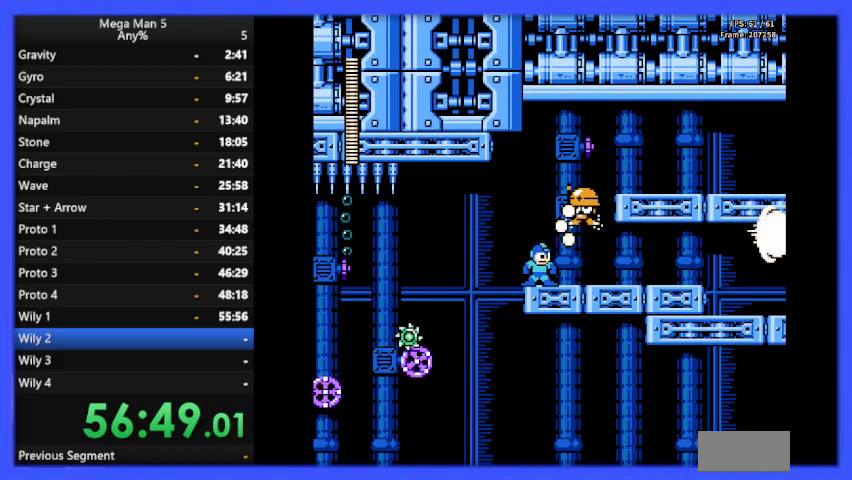
{"buttons": ["B", "DPAD_RIGHT"], "events": [[167, "DPAD_DOWN", "down"], [200, "A", "down"], [300, "DPAD_DOWN", "up"], [333, "A", "up"]]}
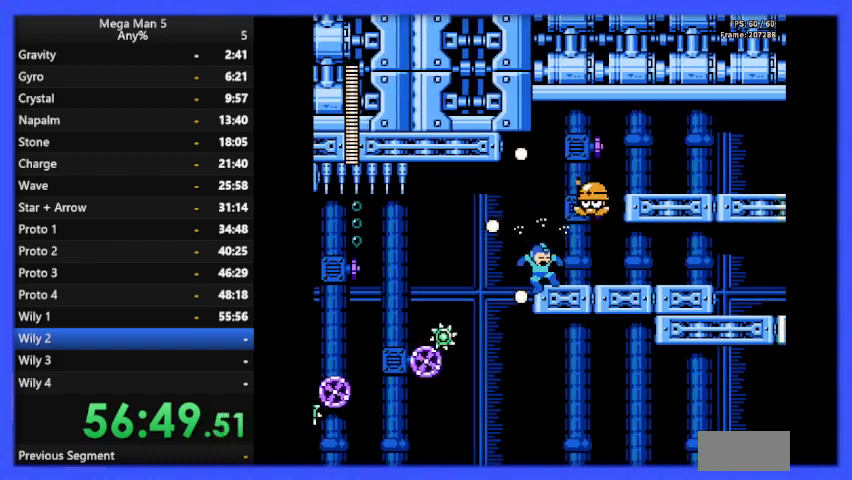
{"buttons": [], "events": [[267, "DPAD_RIGHT", "up"], [367, "A", "down"], [467, "A", "up"], [467, "B", "up"]]}
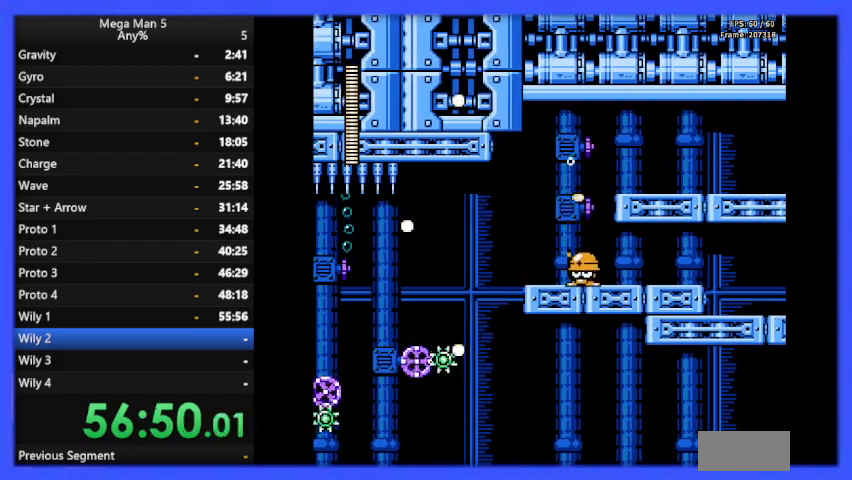
{"buttons": [], "events": [[33, "B", "down"], [133, "B", "up"], [200, "DPAD_LEFT", "down"], [300, "DPAD_LEFT", "up"], [400, "DPAD_RIGHT", "down"], [467, "DPAD_RIGHT", "up"]]}
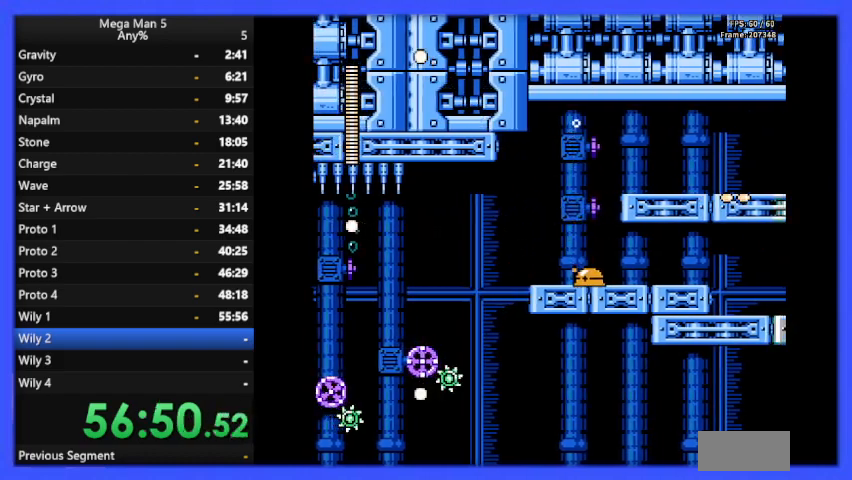
{"buttons": [], "events": []}
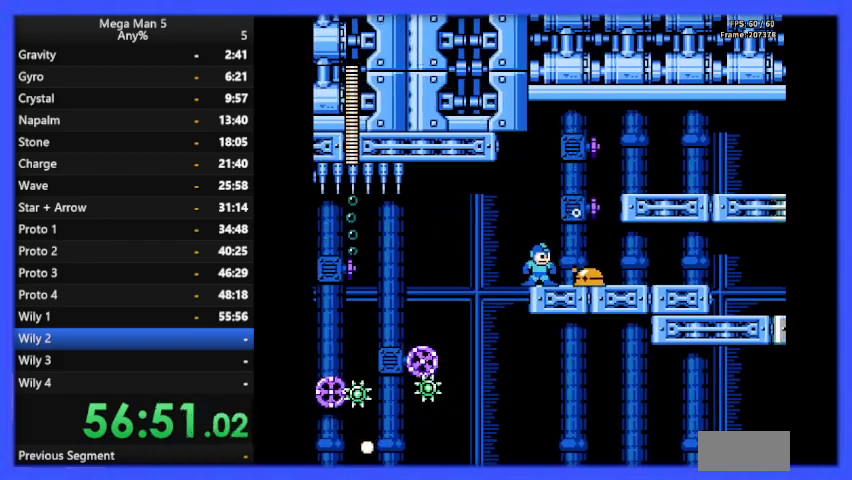
{"buttons": [], "events": []}
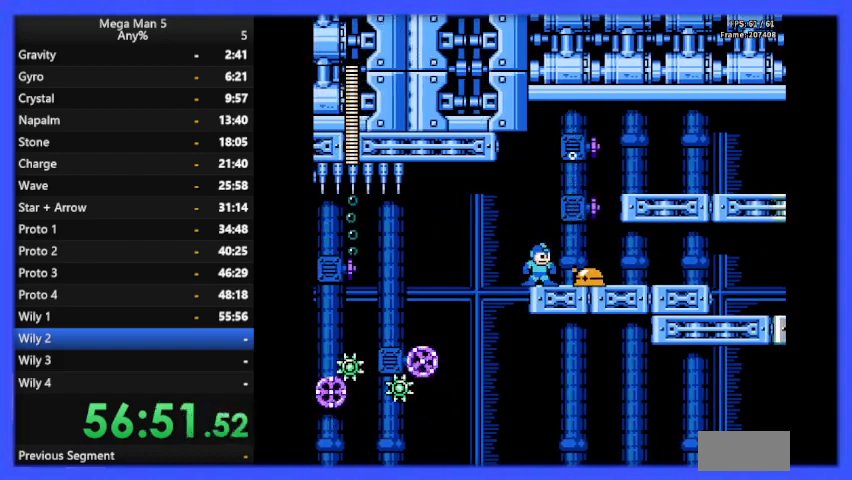
{"buttons": [], "events": []}
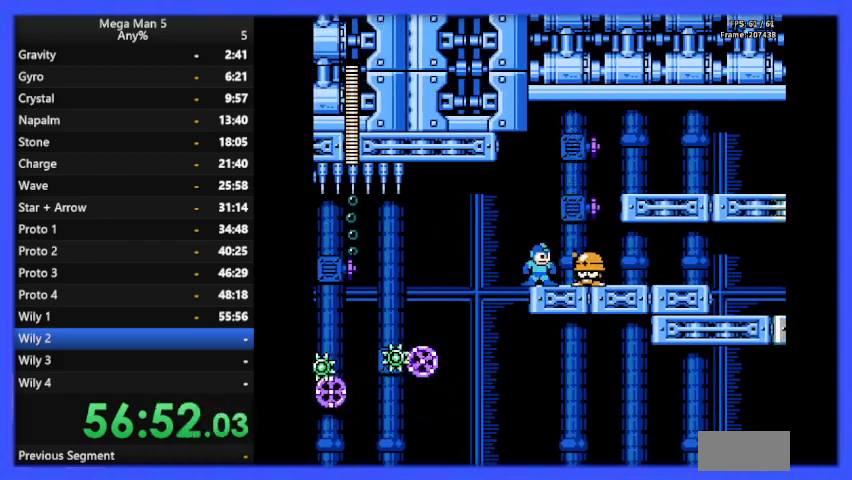
{"buttons": ["B"], "events": [[67, "B", "down"], [133, "B", "up"], [200, "B", "down"], [267, "B", "up"], [333, "B", "down"]]}
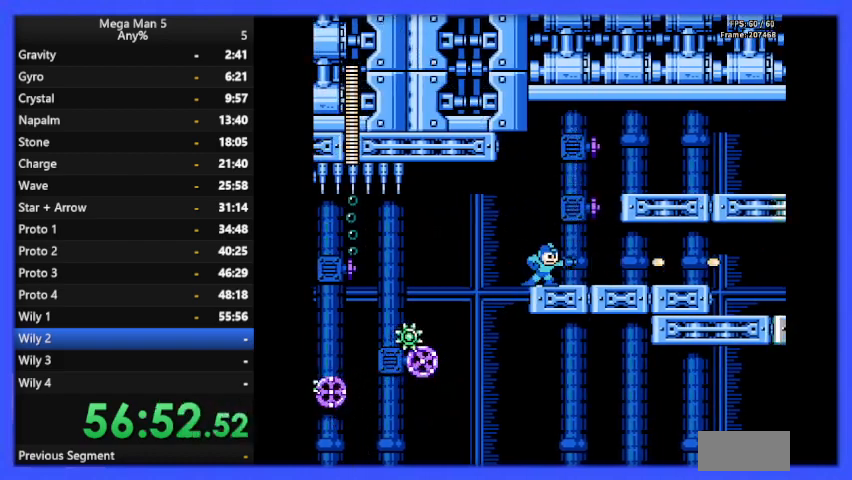
{"buttons": ["B", "DPAD_RIGHT"], "events": [[33, "DPAD_RIGHT", "down"], [200, "A", "down"], [500, "A", "up"]]}
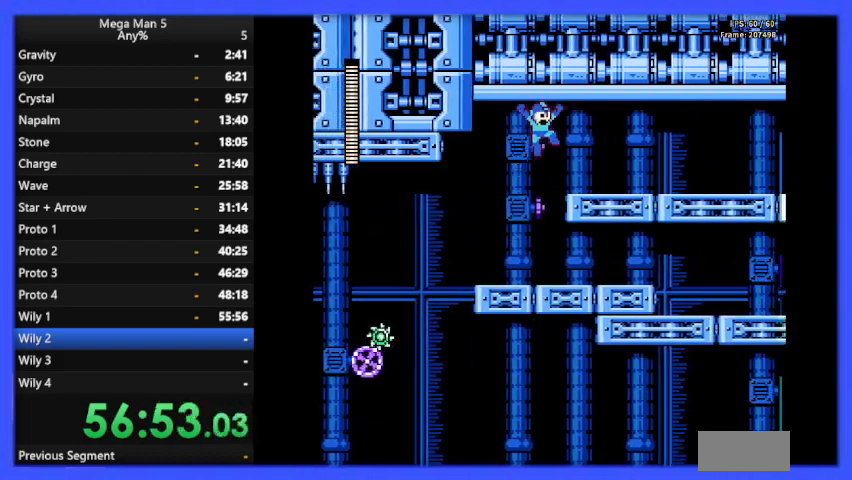
{"buttons": ["B", "DPAD_RIGHT"], "events": []}